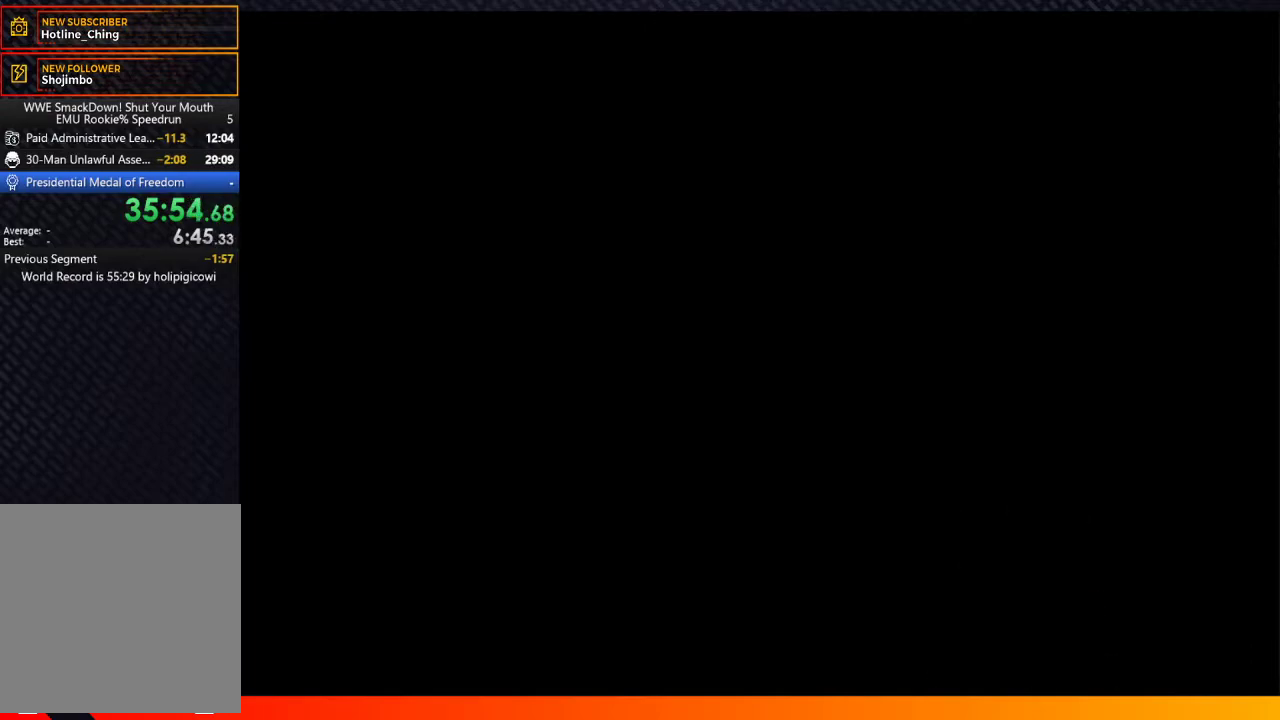
Gameplay with a controller (Xbox layout); each line is a JSON object with the inputs held at the frame after it. "events" lists button and stick changes between this image and that frame as [ms after this image, input, new state], when the widget could be followed in between. Not read: L1 L3 R1 R3.
{"buttons": ["A", "START"], "left_stick": "center", "right_stick": "center", "events": [[33, "START", "down"], [117, "A", "down"], [133, "START", "up"], [200, "A", "up"], [233, "START", "down"], [317, "A", "down"], [350, "START", "up"], [400, "A", "up"], [450, "START", "down"], [500, "A", "down"]]}
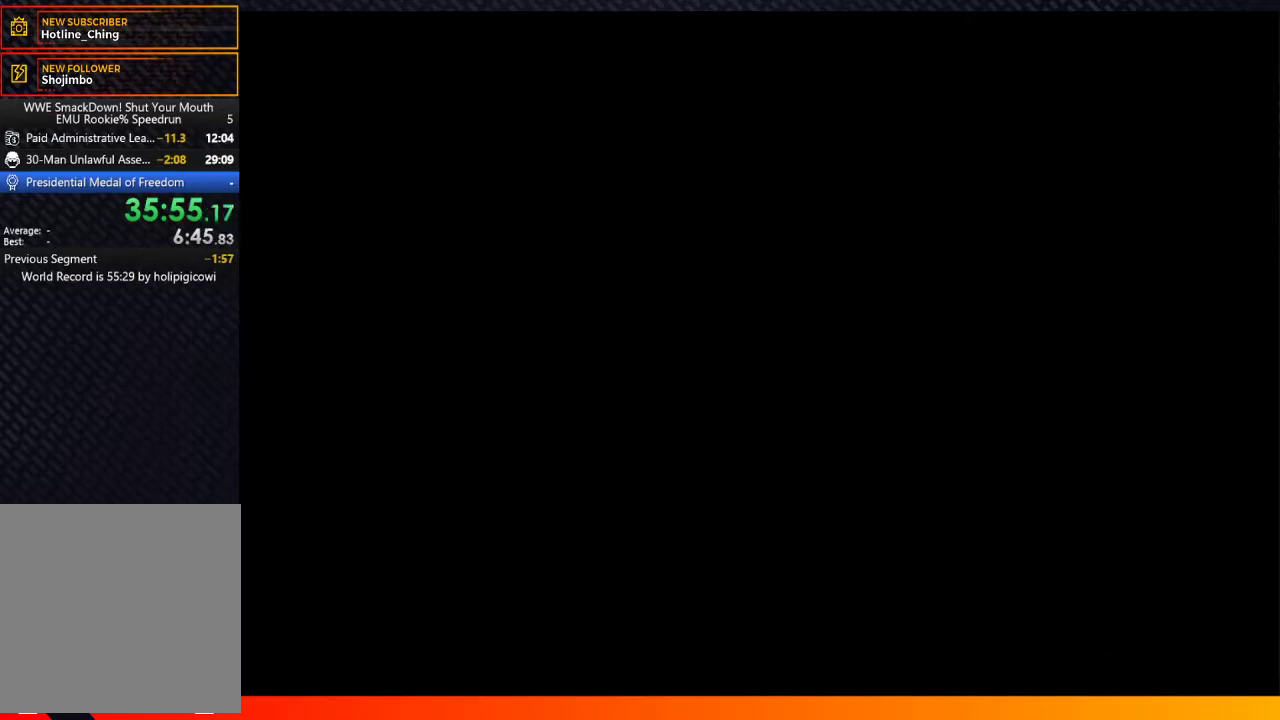
{"buttons": ["A"], "left_stick": "center", "right_stick": "center", "events": [[17, "START", "up"], [100, "A", "up"], [183, "START", "down"], [217, "A", "down"], [283, "A", "up"], [283, "START", "up"], [417, "A", "down"]]}
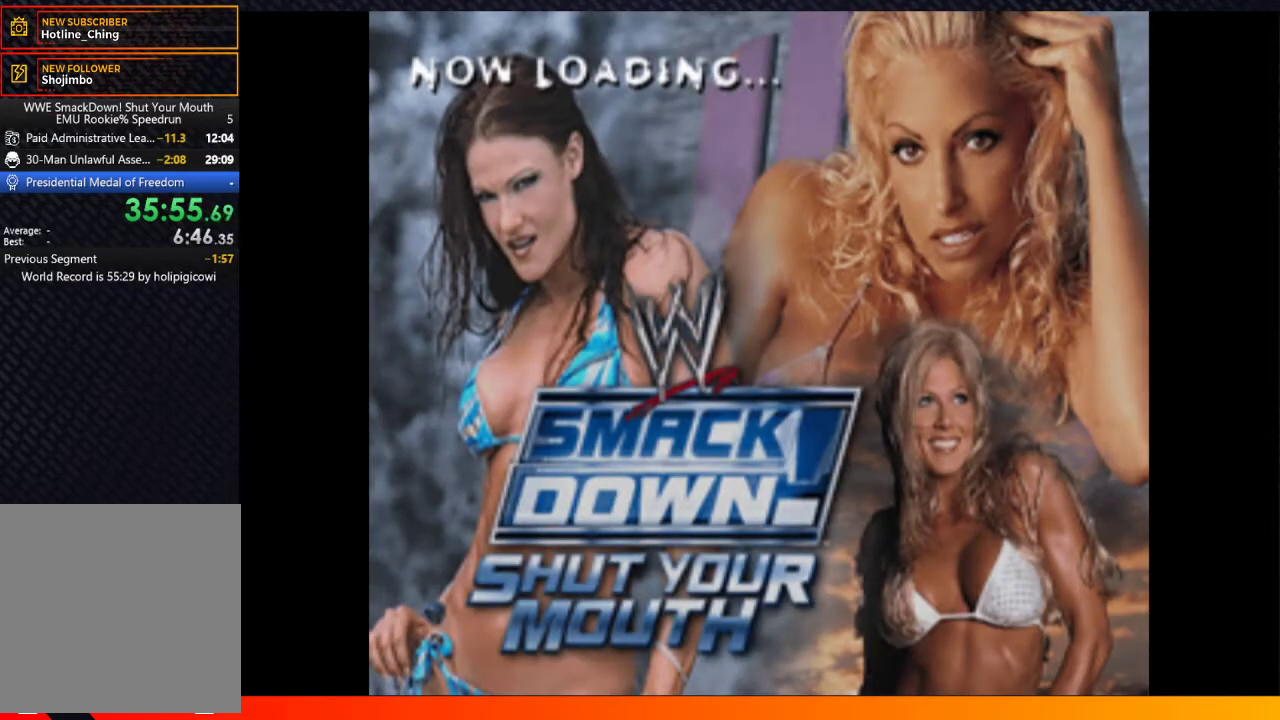
{"buttons": ["START"], "left_stick": "center", "right_stick": "center", "events": [[17, "A", "up"], [67, "START", "down"], [167, "A", "down"], [167, "START", "up"], [250, "A", "up"], [283, "START", "down"], [383, "A", "down"], [383, "START", "up"], [467, "A", "up"], [483, "START", "down"]]}
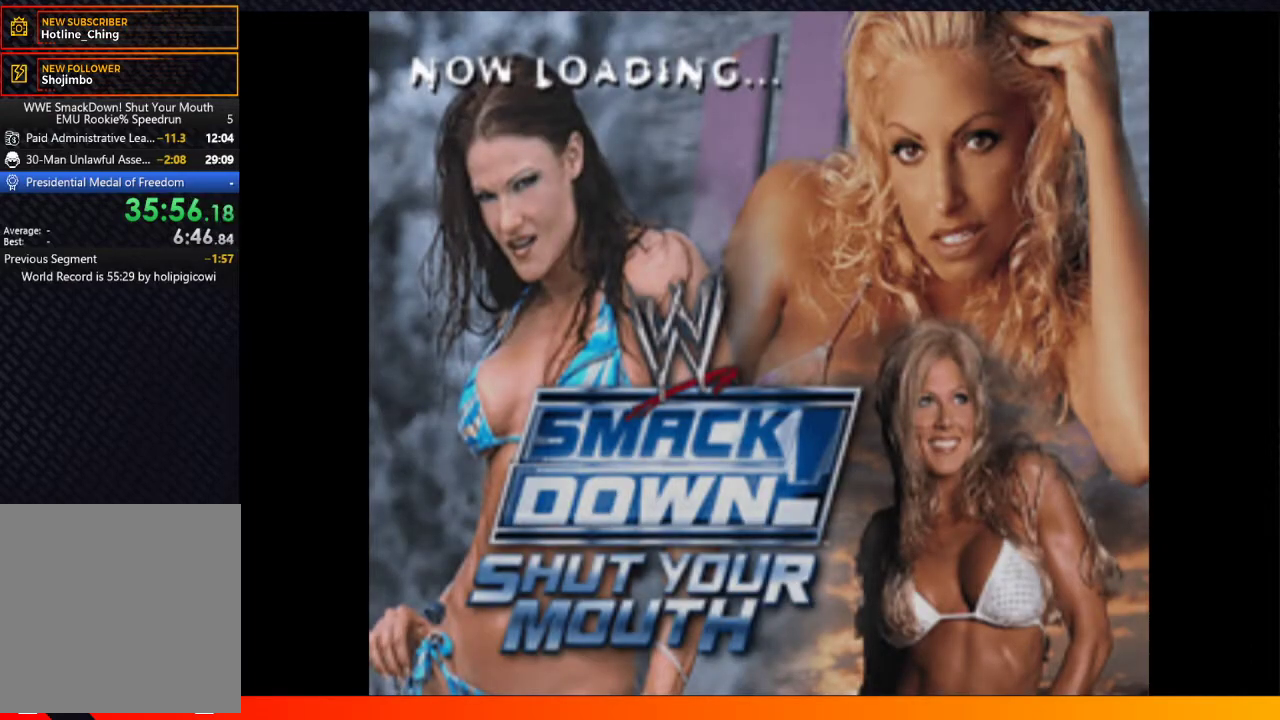
{"buttons": [], "left_stick": "center", "right_stick": "center", "events": [[83, "A", "down"], [100, "START", "up"], [167, "A", "up"], [200, "START", "down"], [300, "A", "down"], [300, "START", "up"], [400, "A", "up"], [417, "START", "down"], [500, "START", "up"]]}
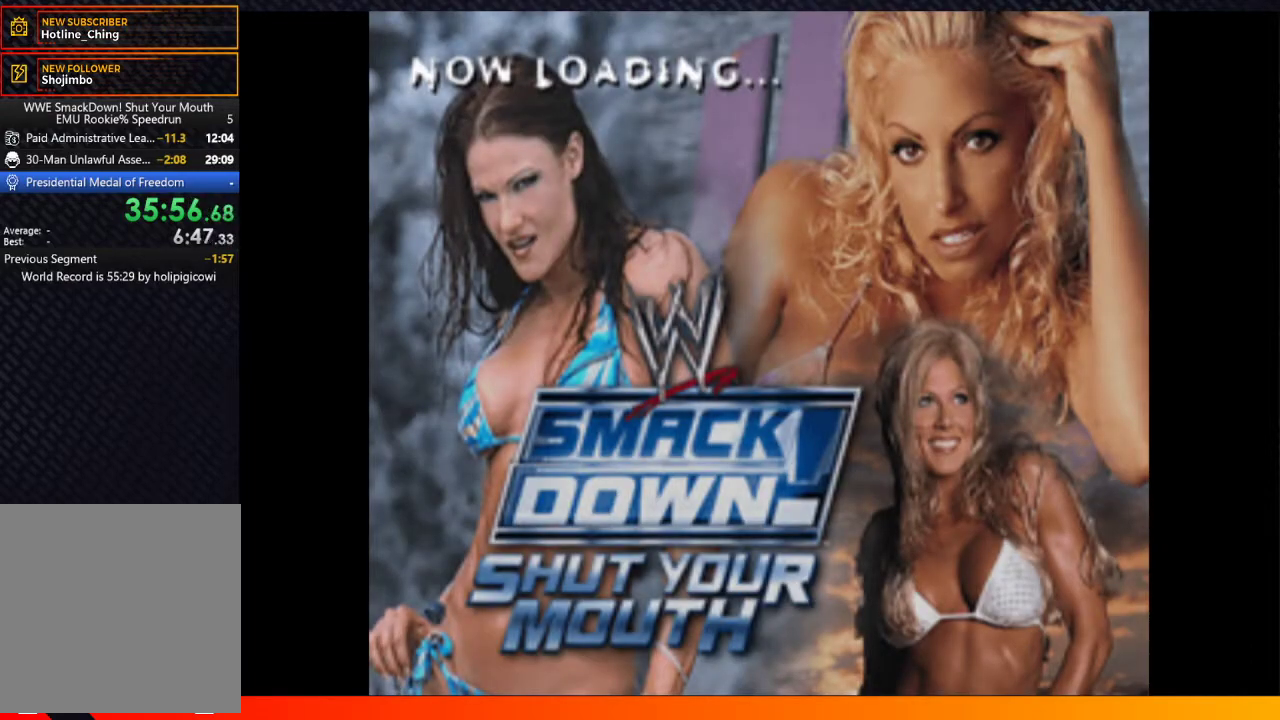
{"buttons": ["START"], "left_stick": "center", "right_stick": "center", "events": [[17, "A", "down"], [100, "A", "up"], [117, "START", "down"], [233, "A", "down"], [300, "A", "up"], [400, "A", "down"], [417, "START", "up"], [483, "START", "down"], [500, "A", "up"]]}
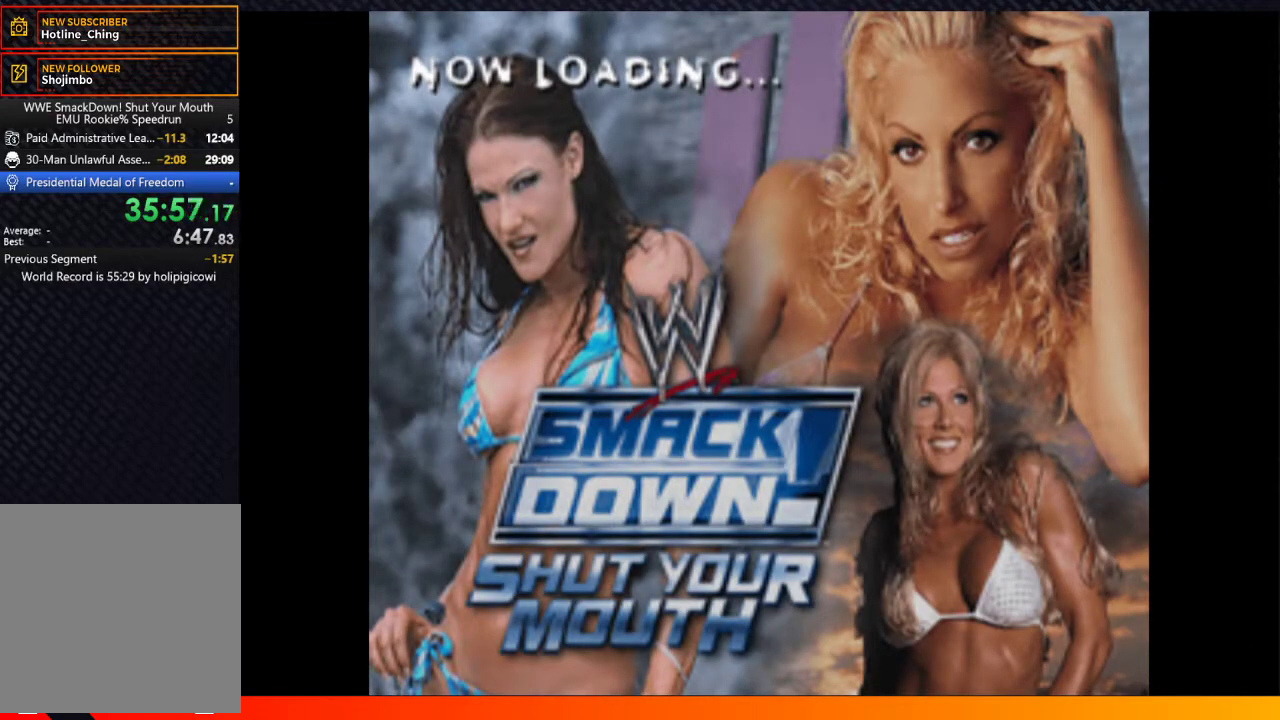
{"buttons": ["START"], "left_stick": "center", "right_stick": "center", "events": [[83, "START", "up"], [117, "A", "down"], [183, "START", "down"], [217, "A", "up"], [283, "START", "up"], [317, "A", "down"], [383, "START", "down"], [417, "A", "up"]]}
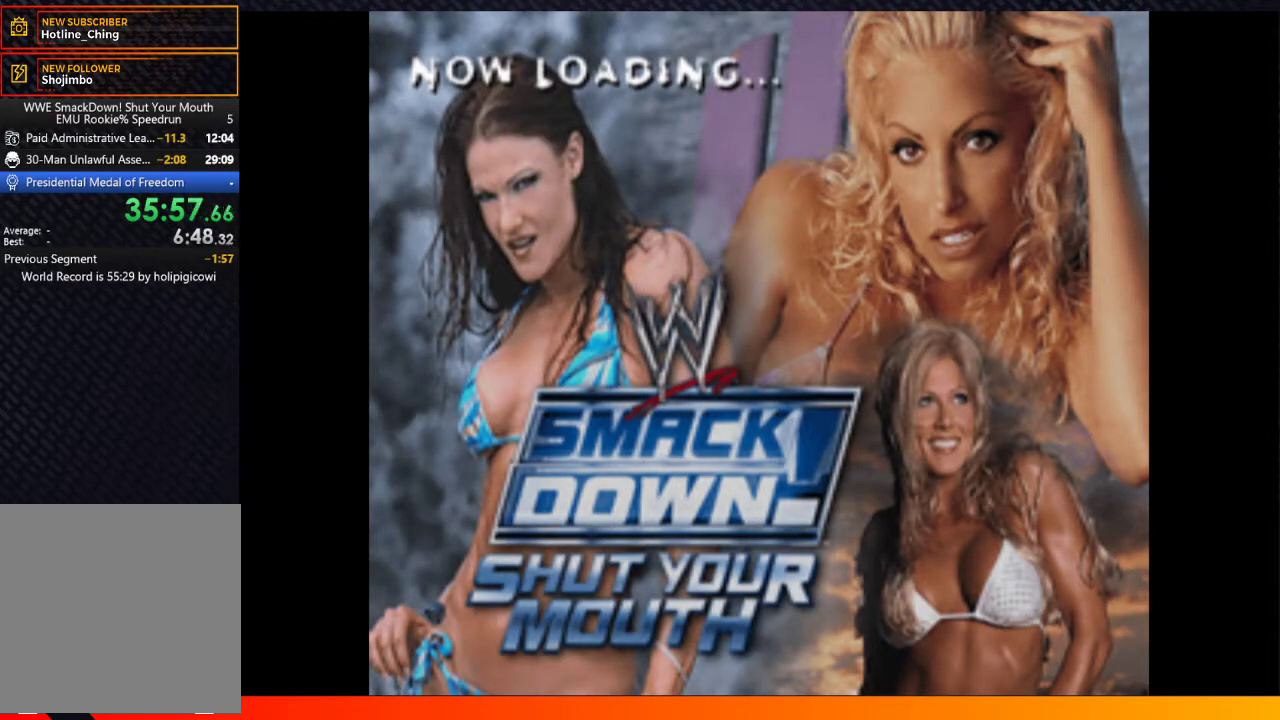
{"buttons": ["A", "START"], "left_stick": "center", "right_stick": "center", "events": [[50, "A", "down"], [117, "A", "up"], [167, "START", "up"], [217, "A", "down"], [250, "START", "down"], [300, "A", "up"], [350, "START", "up"], [400, "A", "down"], [400, "START", "down"]]}
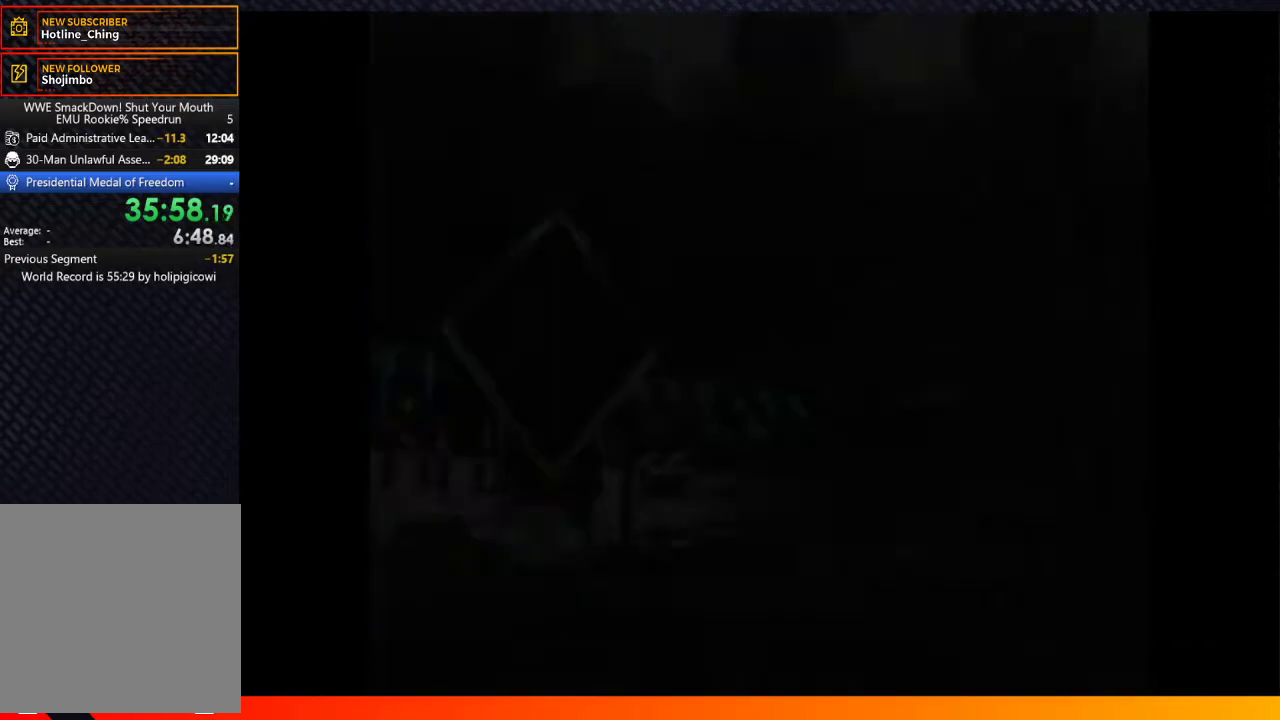
{"buttons": [], "left_stick": "center", "right_stick": "center", "events": [[33, "A", "up"], [67, "START", "up"], [150, "A", "down"], [167, "START", "down"], [233, "A", "up"], [283, "START", "up"], [367, "A", "down"], [450, "A", "up"], [450, "START", "down"], [500, "START", "up"]]}
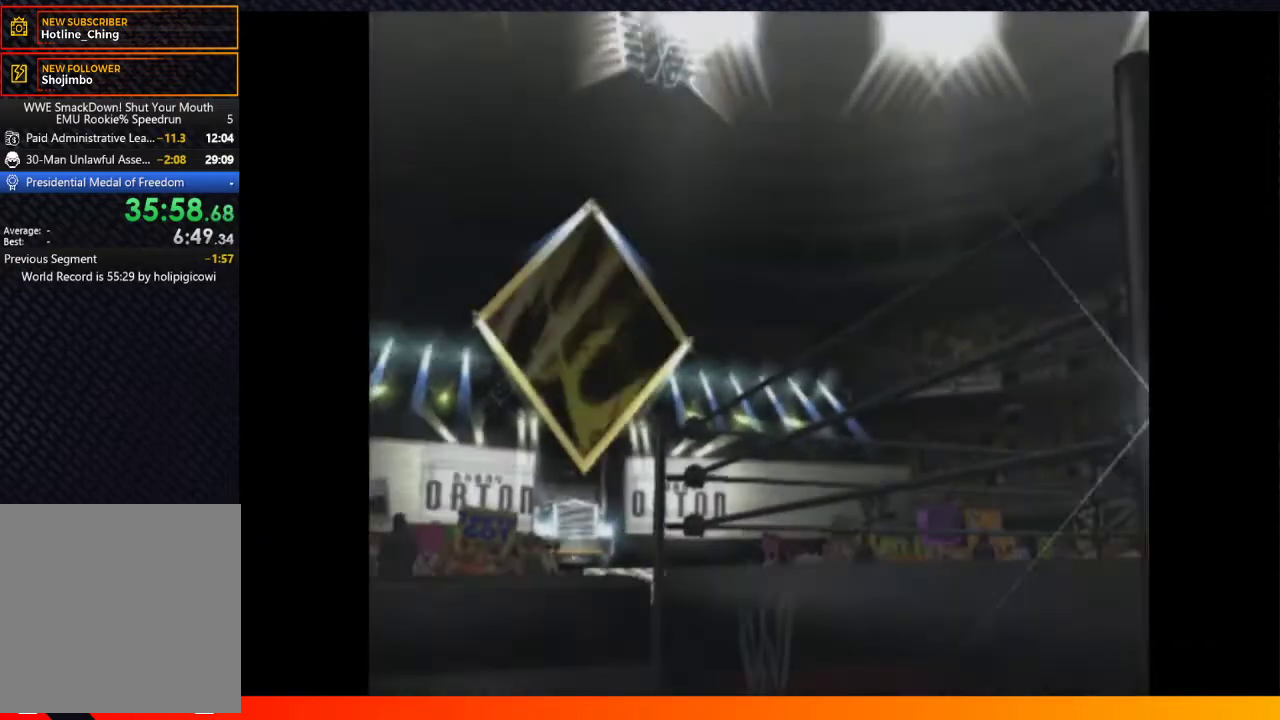
{"buttons": ["A"], "left_stick": "center", "right_stick": "center", "events": [[67, "A", "down"], [117, "START", "down"], [133, "A", "up"], [200, "START", "up"], [250, "A", "down"], [333, "A", "up"], [350, "START", "down"], [433, "START", "up"], [450, "A", "down"]]}
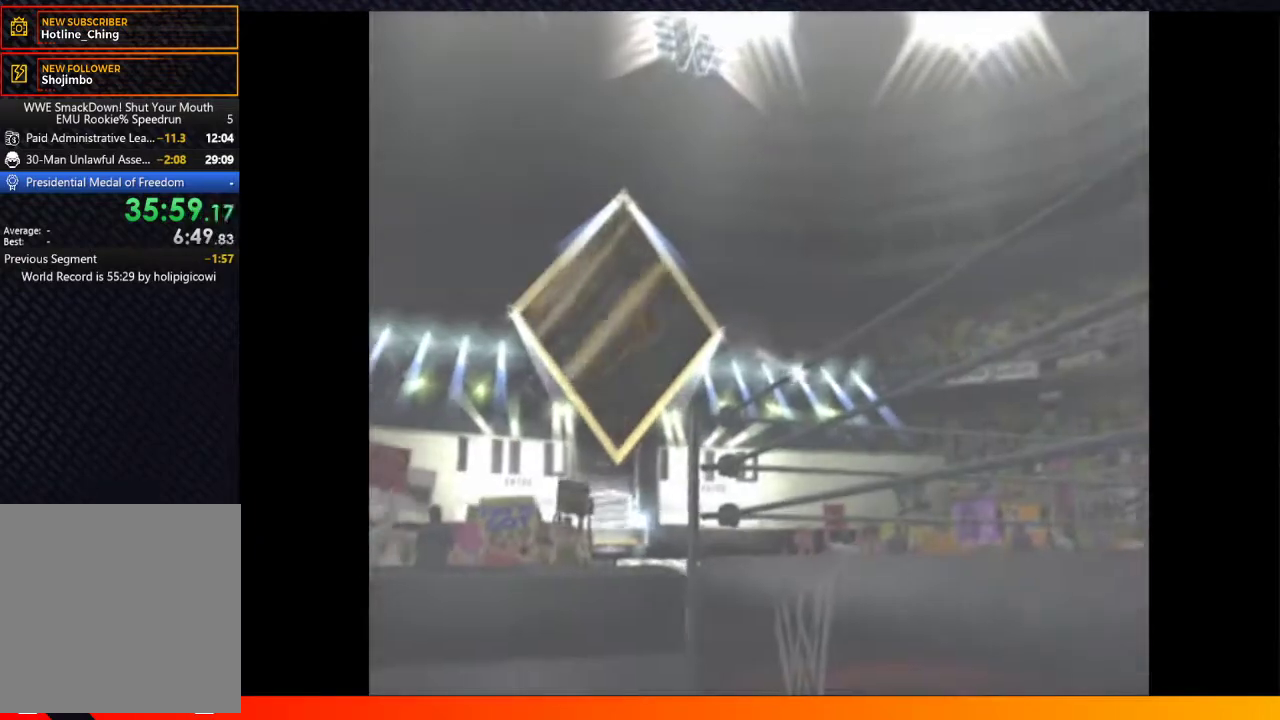
{"buttons": ["A", "START"], "left_stick": "center", "right_stick": "center", "events": [[17, "A", "up"], [67, "START", "down"], [117, "A", "down"], [133, "START", "up"], [183, "A", "up"], [233, "START", "down"], [300, "A", "down"], [333, "START", "up"], [367, "A", "up"], [433, "START", "down"], [467, "A", "down"]]}
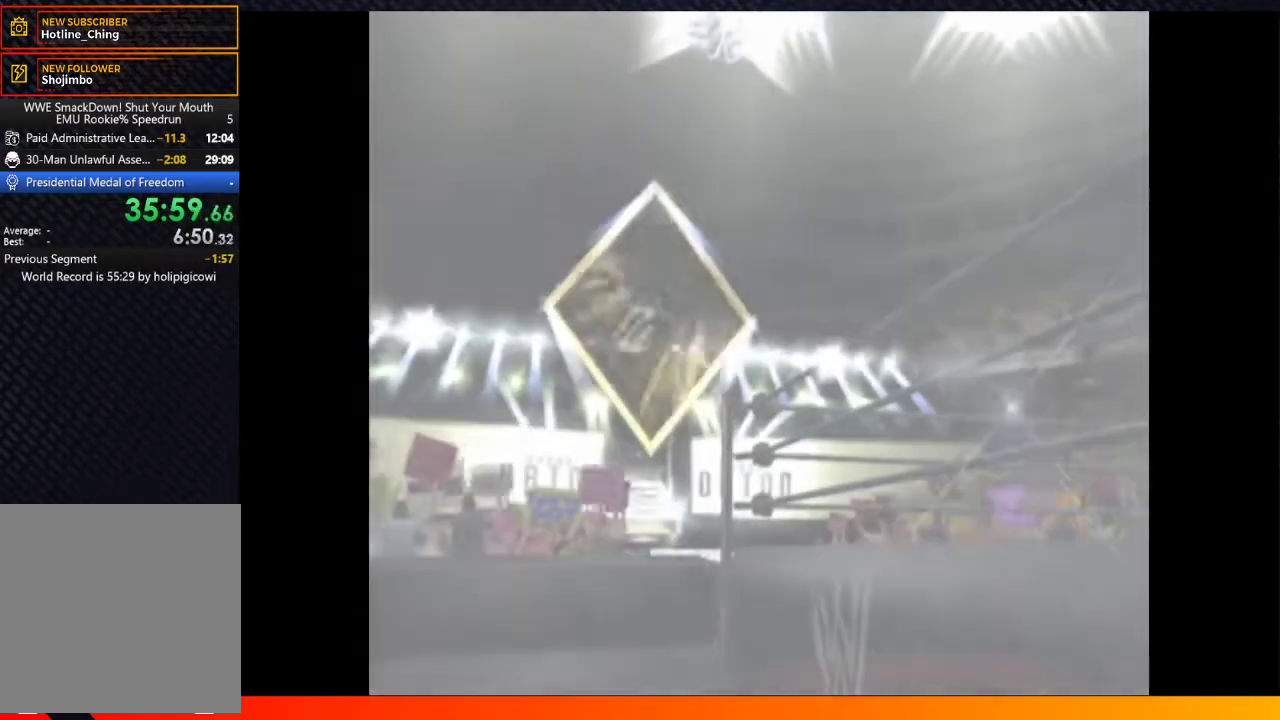
{"buttons": [], "left_stick": "center", "right_stick": "center", "events": [[33, "A", "up"], [33, "START", "up"], [133, "START", "down"], [233, "START", "up"], [350, "A", "down"], [350, "START", "down"], [417, "A", "up"], [417, "START", "up"]]}
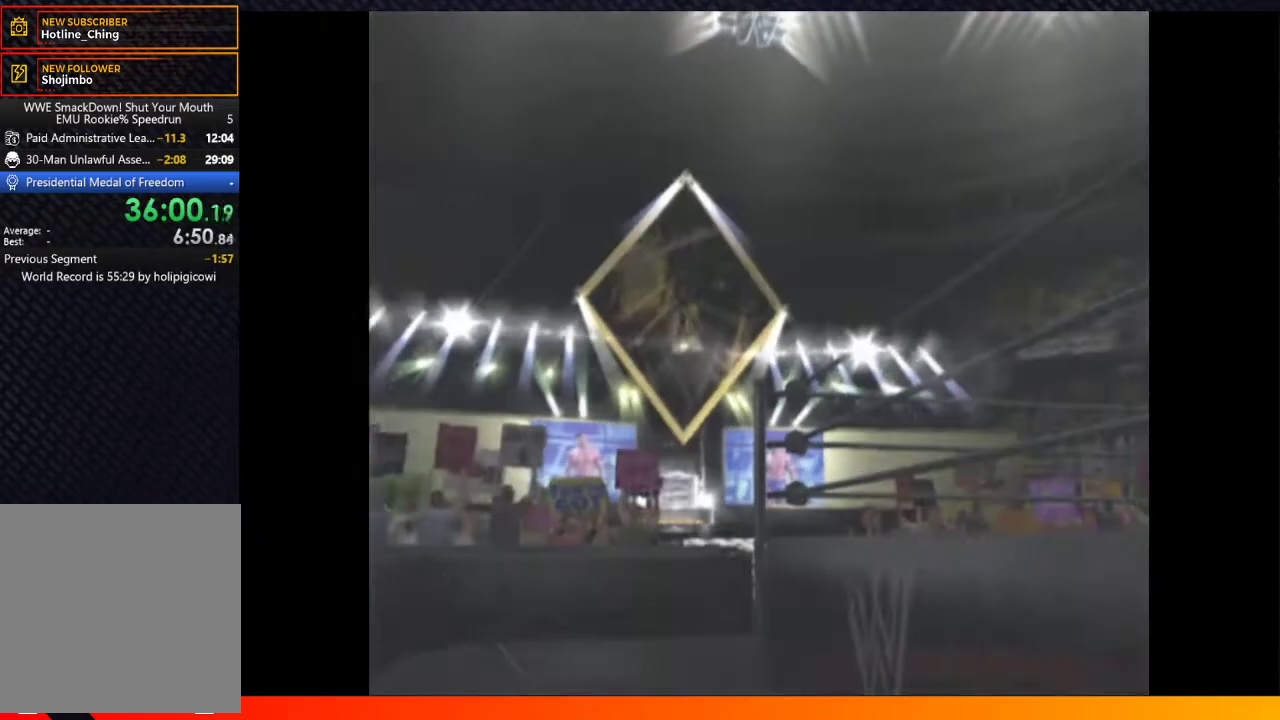
{"buttons": ["A", "START"], "left_stick": "center", "right_stick": "center", "events": [[50, "A", "down"], [67, "START", "down"], [133, "A", "up"], [167, "START", "up"], [217, "A", "down"], [300, "START", "down"], [317, "A", "up"], [383, "START", "up"], [450, "A", "down"], [500, "START", "down"]]}
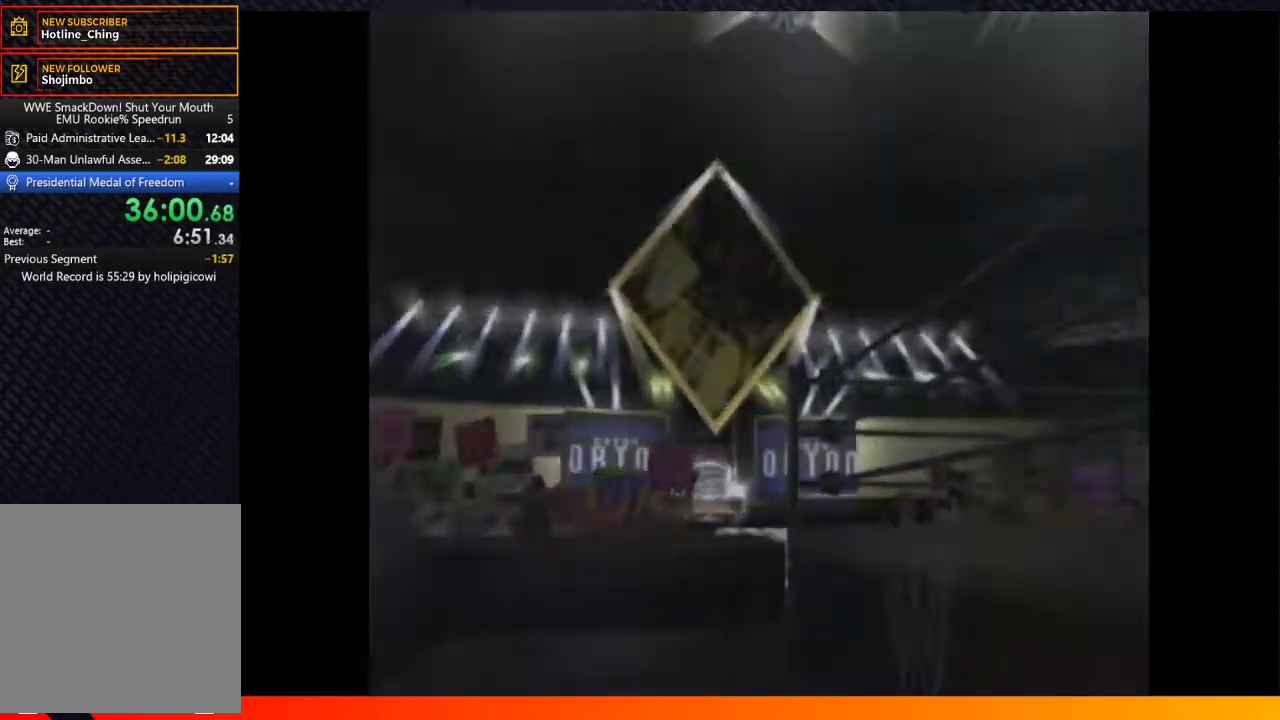
{"buttons": ["A"], "left_stick": "center", "right_stick": "center", "events": [[17, "A", "up"], [83, "START", "up"], [117, "A", "down"], [167, "START", "down"], [200, "A", "up"], [267, "START", "up"], [317, "A", "down"], [367, "START", "down"], [383, "A", "up"], [467, "START", "up"], [500, "A", "down"]]}
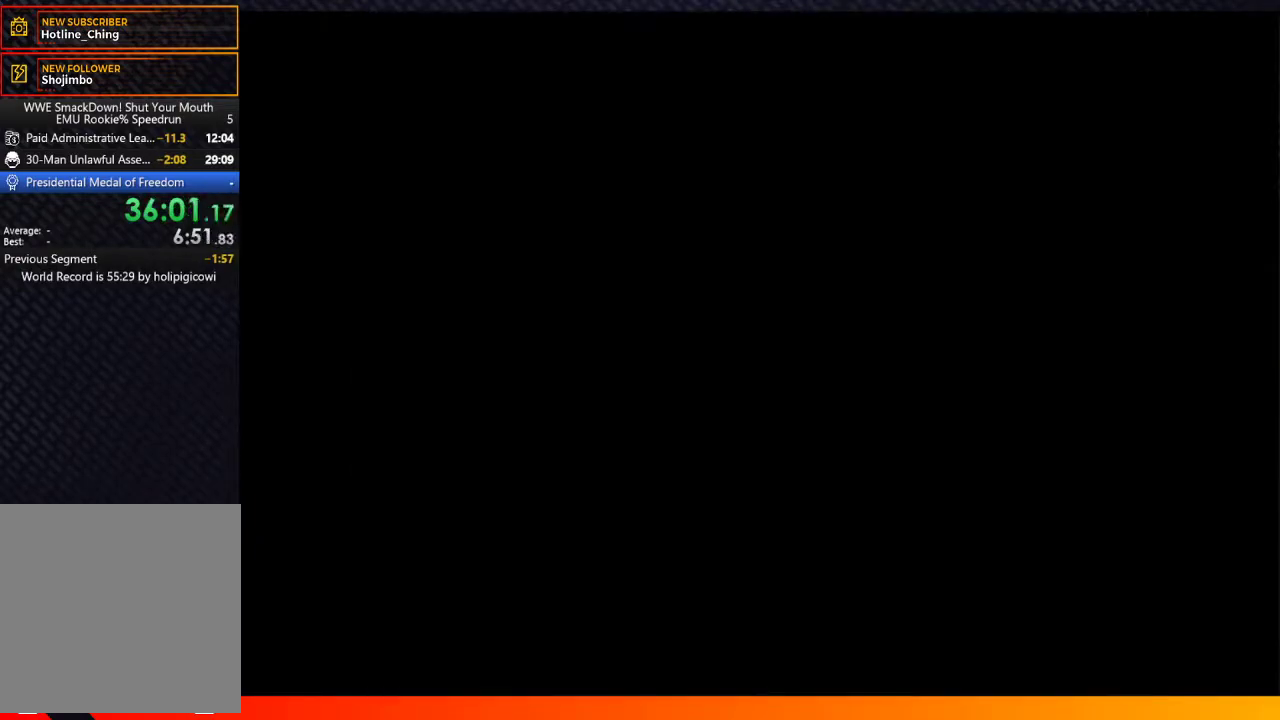
{"buttons": ["START"], "left_stick": "center", "right_stick": "center", "events": [[83, "A", "up"], [83, "START", "down"], [133, "START", "up"], [200, "A", "down"], [267, "A", "up"], [267, "START", "down"], [350, "START", "up"], [383, "A", "down"], [450, "START", "down"], [467, "A", "up"]]}
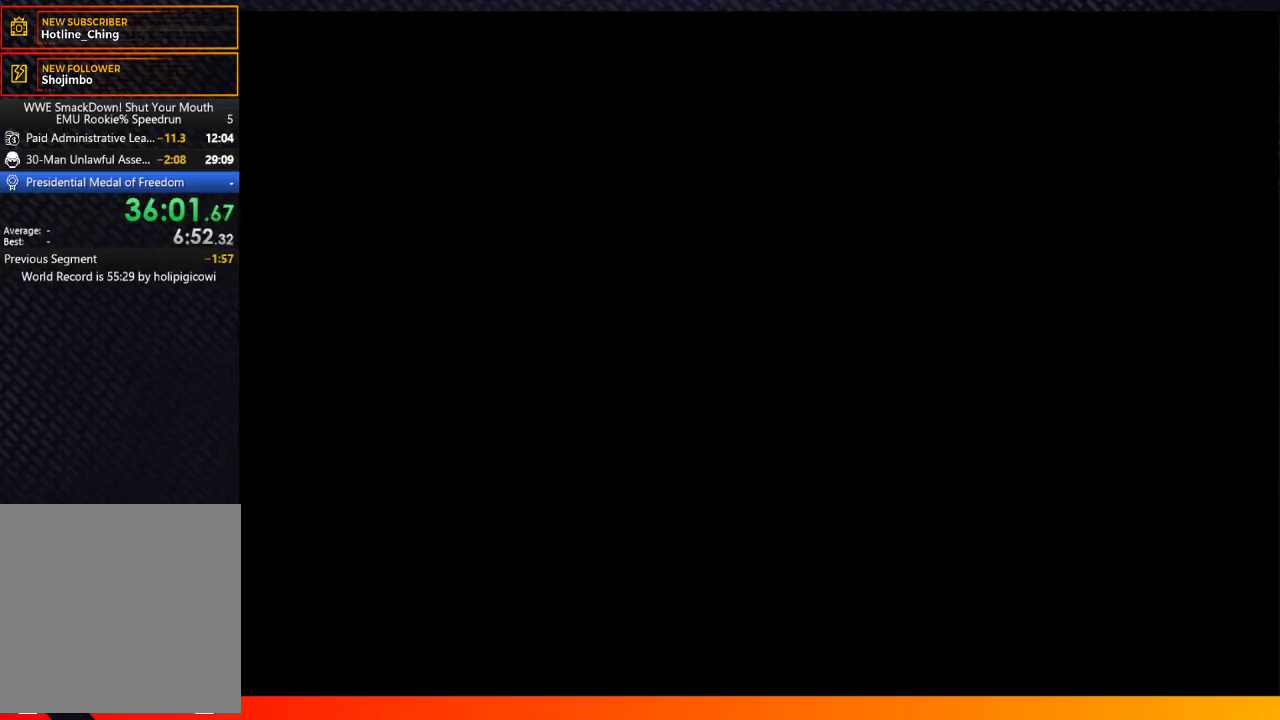
{"buttons": ["A"], "left_stick": "center", "right_stick": "center", "events": [[33, "START", "up"], [67, "A", "down"], [150, "A", "up"], [167, "START", "down"], [250, "START", "up"], [267, "A", "down"], [350, "A", "up"], [350, "START", "down"], [450, "START", "up"], [467, "A", "down"]]}
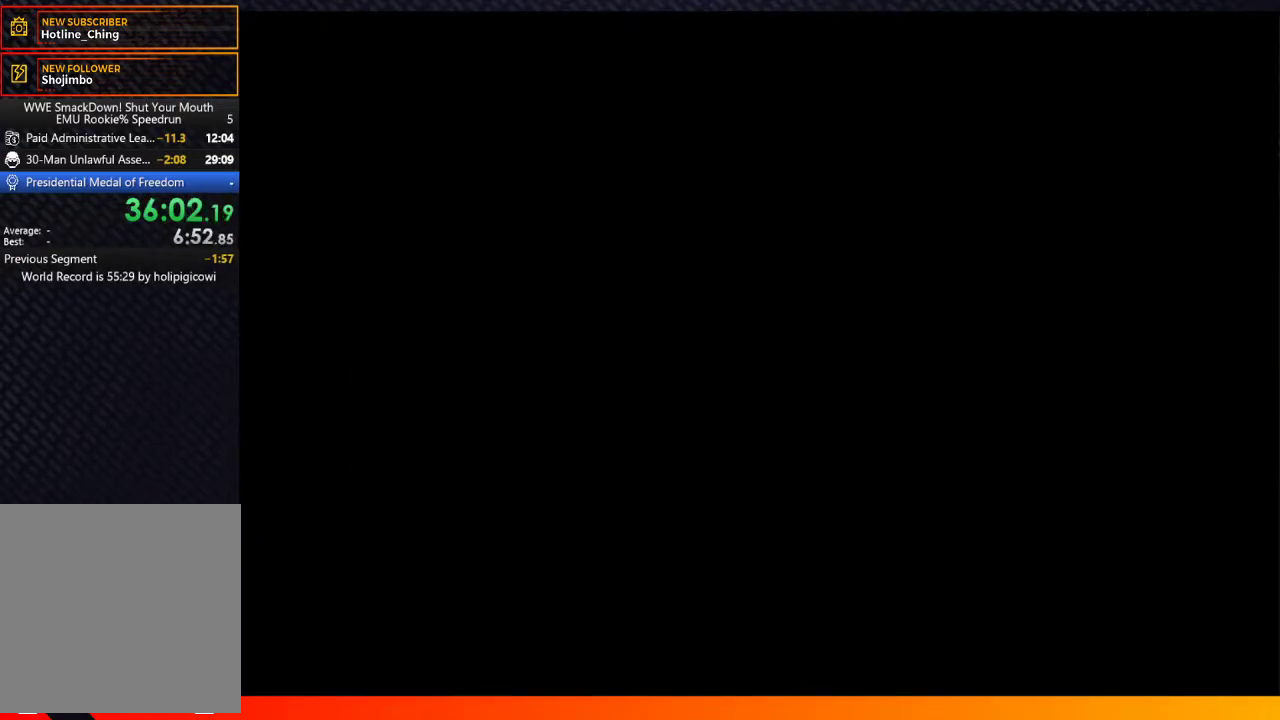
{"buttons": [], "left_stick": "center", "right_stick": "center", "events": [[33, "A", "up"], [150, "A", "down"], [217, "A", "up"], [233, "START", "down"], [300, "START", "up"], [333, "A", "down"], [417, "A", "up"], [433, "START", "down"], [483, "START", "up"]]}
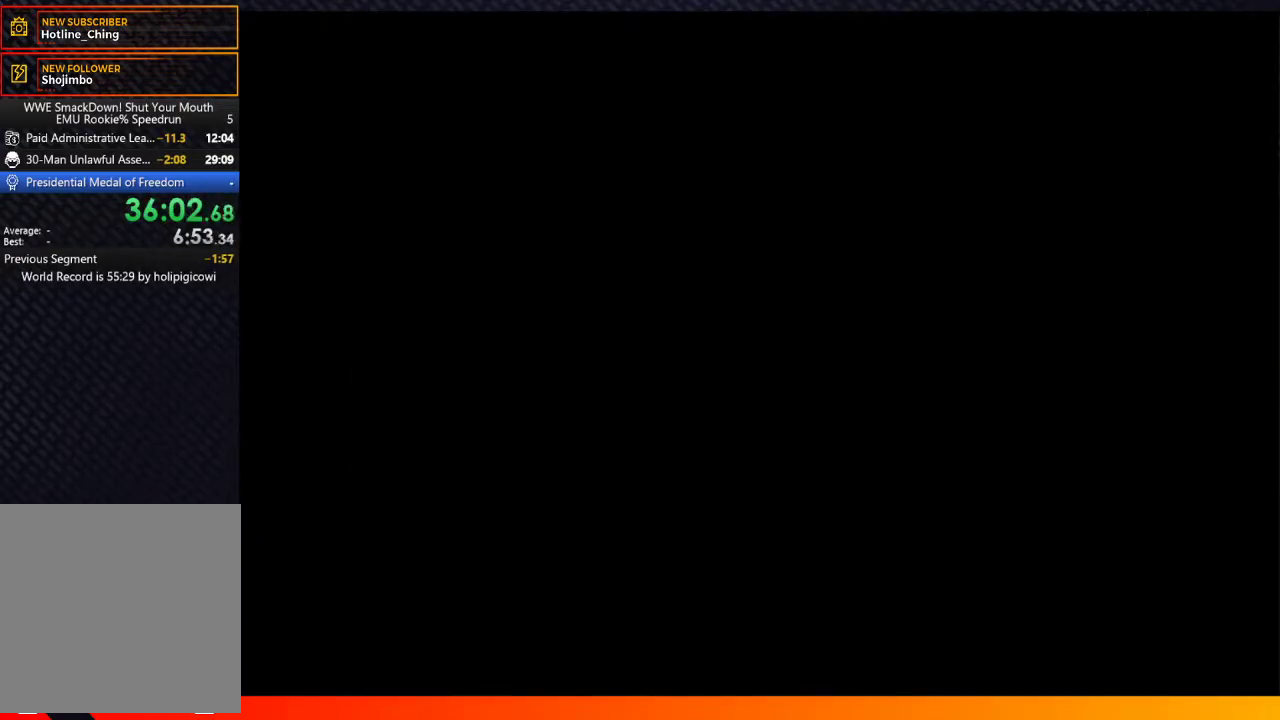
{"buttons": ["START"], "left_stick": "center", "right_stick": "center", "events": [[33, "A", "down"], [100, "START", "down"], [117, "A", "up"], [183, "START", "up"], [217, "A", "down"], [283, "A", "up"], [283, "START", "down"], [367, "START", "up"], [400, "A", "down"], [467, "START", "down"], [483, "A", "up"]]}
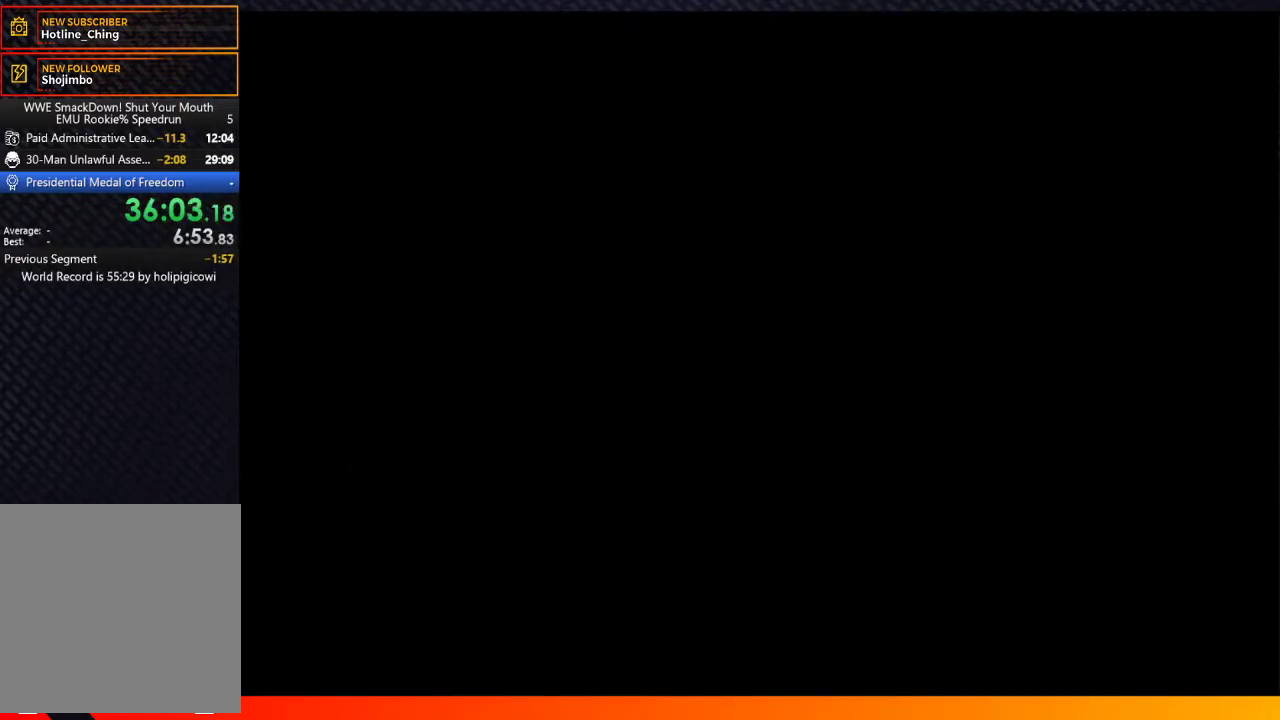
{"buttons": ["START"], "left_stick": "center", "right_stick": "center", "events": [[50, "START", "up"], [117, "A", "down"], [117, "START", "down"], [167, "A", "up"], [200, "START", "up"], [300, "A", "down"], [317, "START", "down"], [367, "A", "up"], [367, "START", "up"], [500, "START", "down"]]}
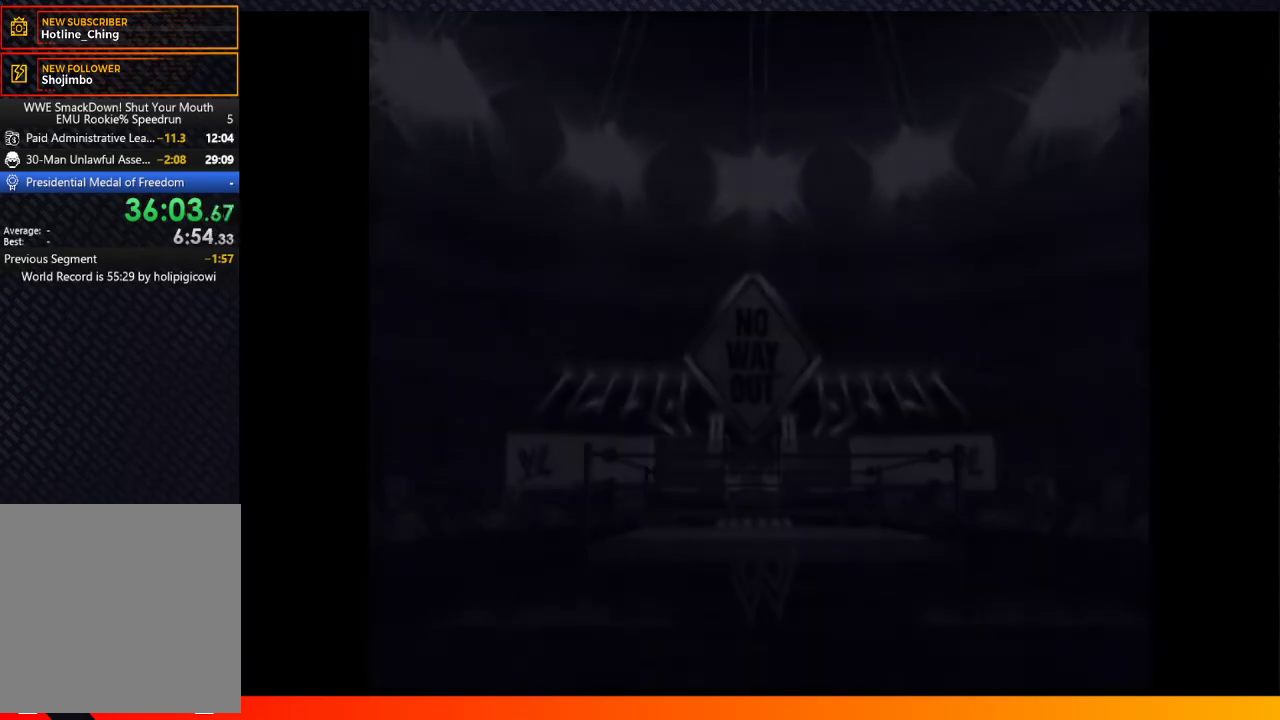
{"buttons": ["START"], "left_stick": "center", "right_stick": "center", "events": [[50, "A", "down"], [83, "START", "up"], [133, "A", "up"], [200, "START", "down"], [250, "START", "up"], [500, "START", "down"]]}
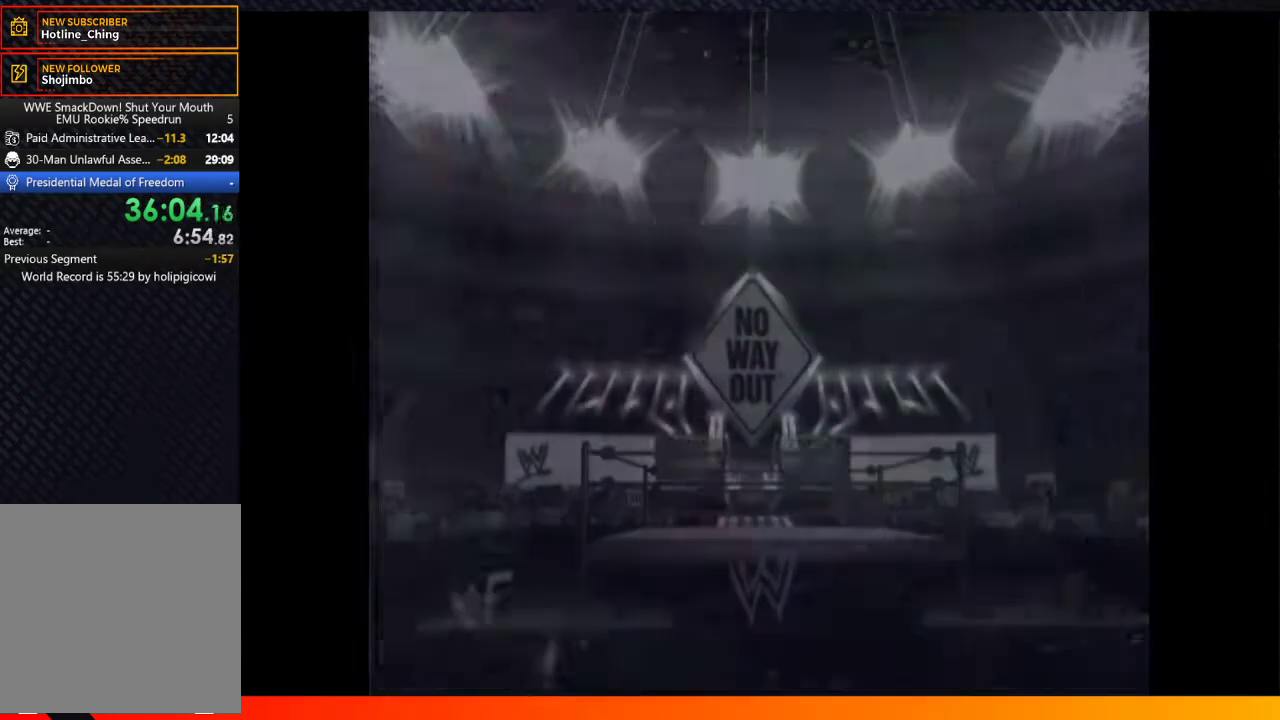
{"buttons": [], "left_stick": "center", "right_stick": "center", "events": [[67, "START", "up"], [133, "START", "down"], [217, "START", "up"], [283, "START", "down"], [350, "START", "up"], [417, "START", "down"], [467, "START", "up"]]}
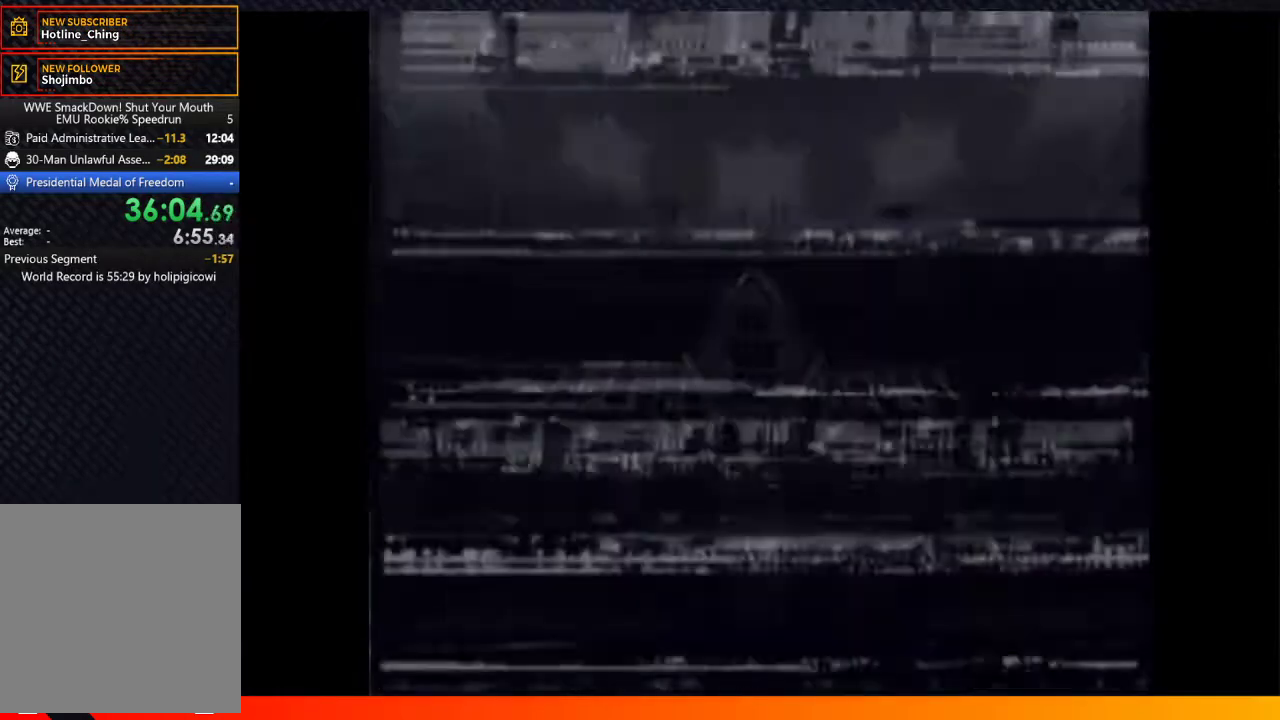
{"buttons": [], "left_stick": "center", "right_stick": "center", "events": [[83, "START", "down"], [133, "START", "up"], [233, "START", "down"], [317, "START", "up"], [417, "START", "down"], [500, "START", "up"]]}
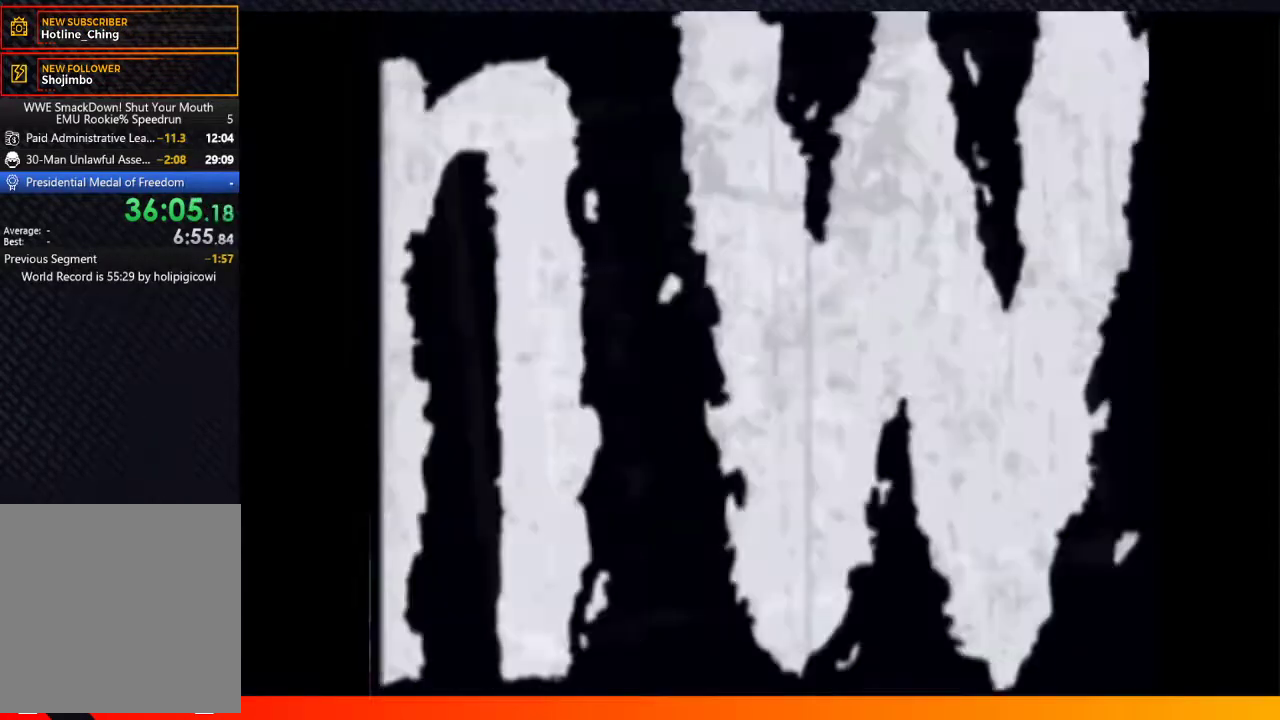
{"buttons": [], "left_stick": "center", "right_stick": "center", "events": [[67, "START", "down"], [150, "START", "up"], [217, "START", "down"], [317, "START", "up"], [400, "START", "down"], [467, "START", "up"]]}
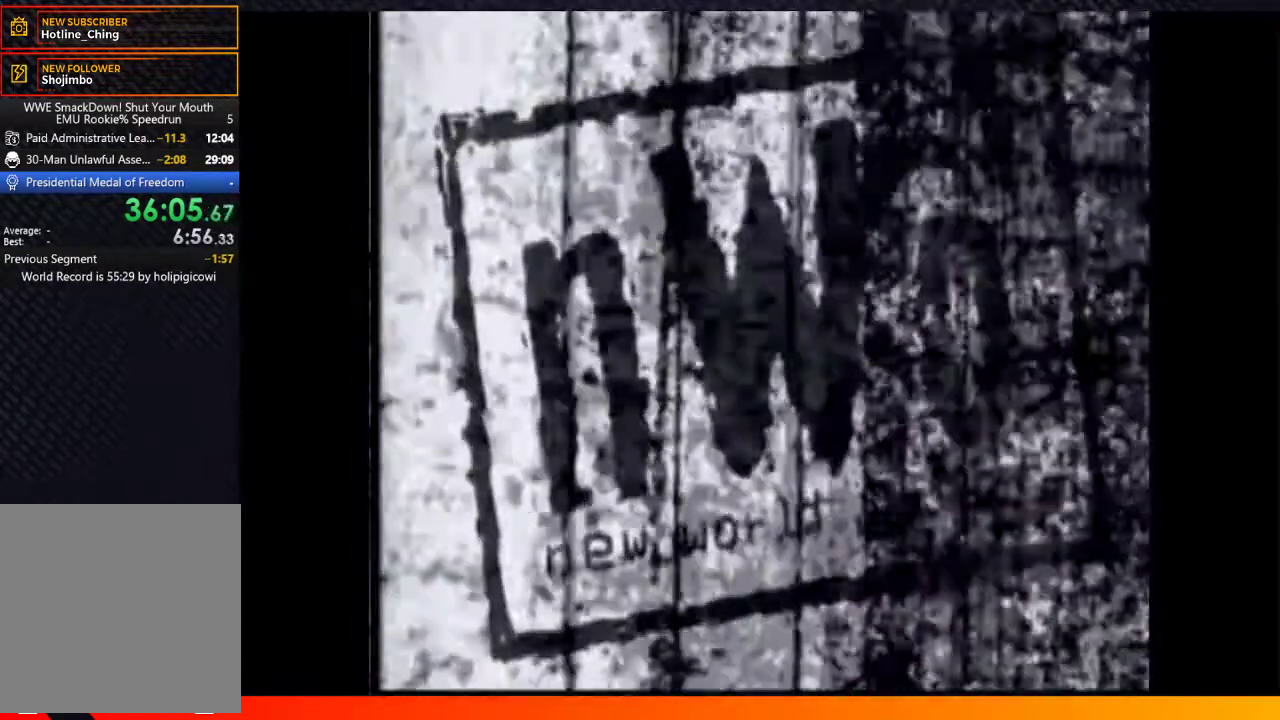
{"buttons": [], "left_stick": "center", "right_stick": "center", "events": []}
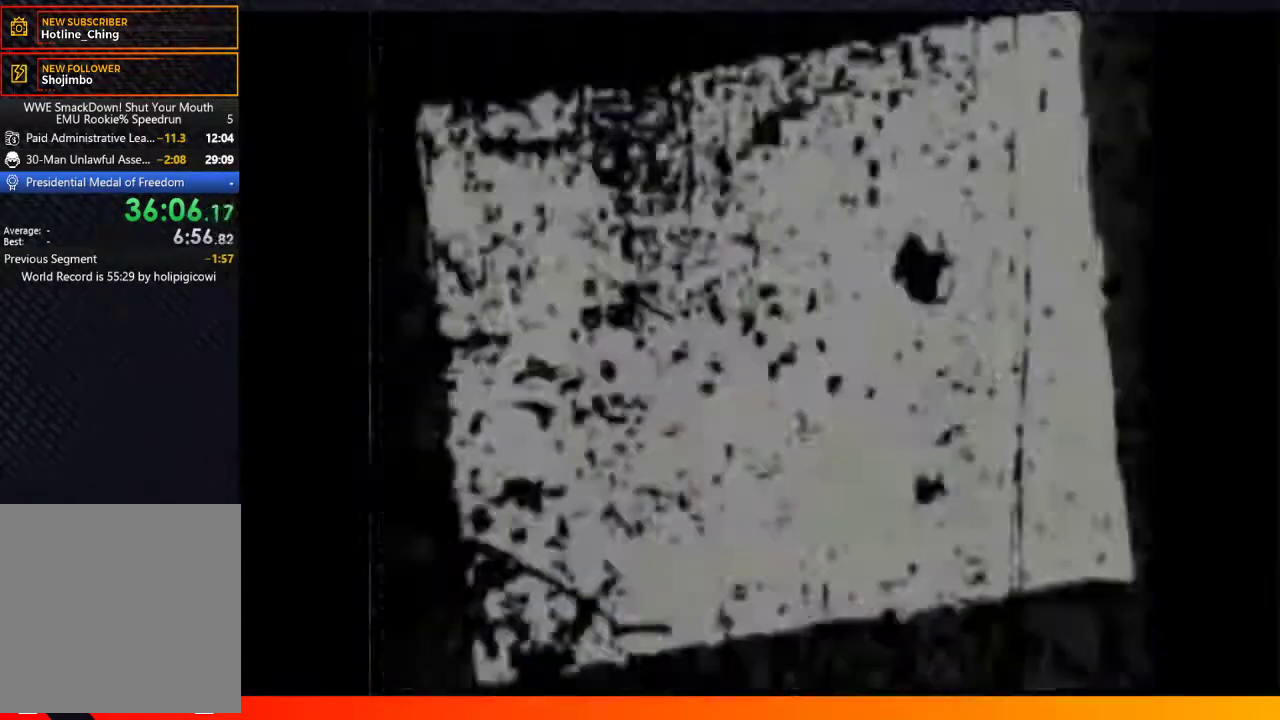
{"buttons": ["START"], "left_stick": "center", "right_stick": "center"}
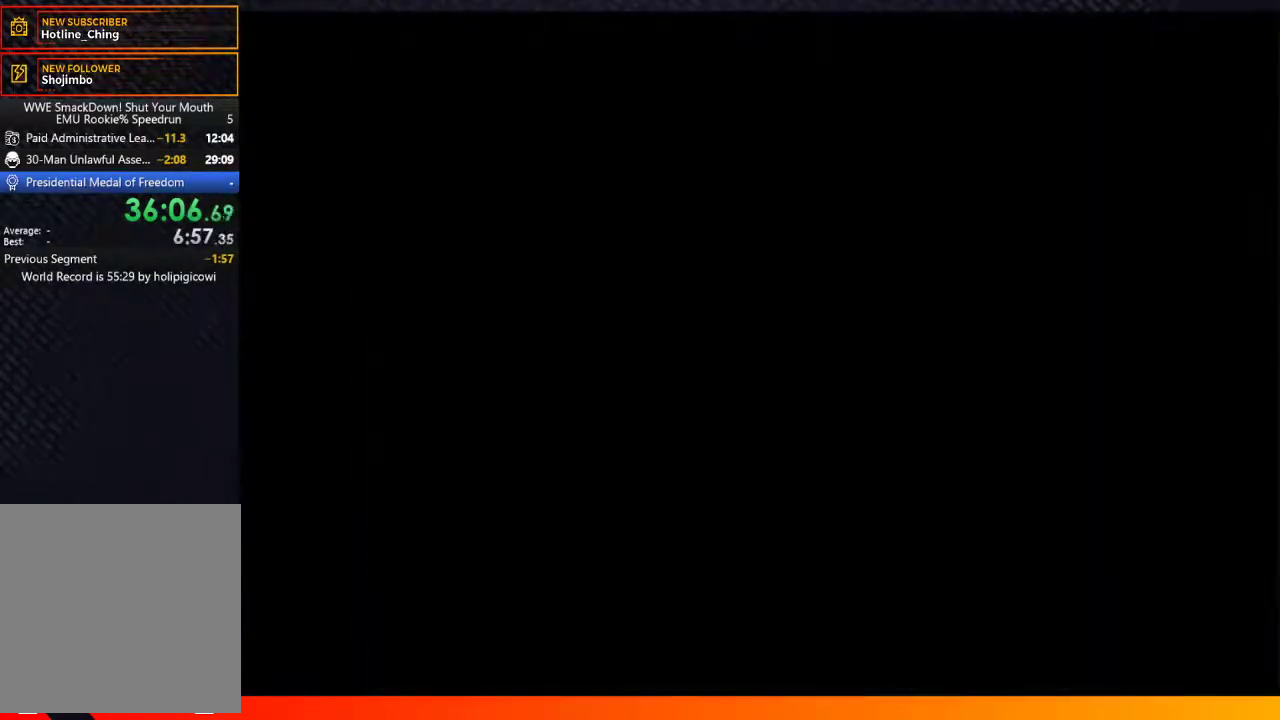
{"buttons": ["START"], "left_stick": "center", "right_stick": "center"}
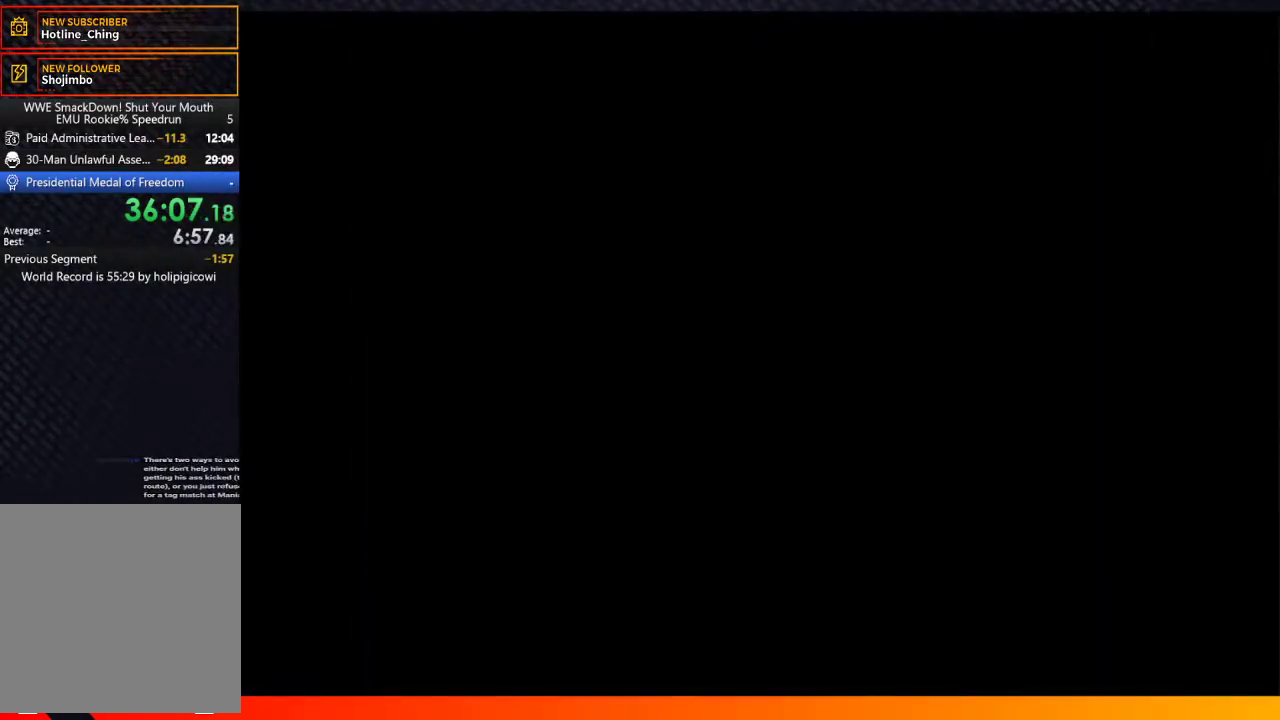
{"buttons": [], "left_stick": "center", "right_stick": "center", "events": [[100, "START", "up"], [383, "START", "down"], [467, "START", "up"]]}
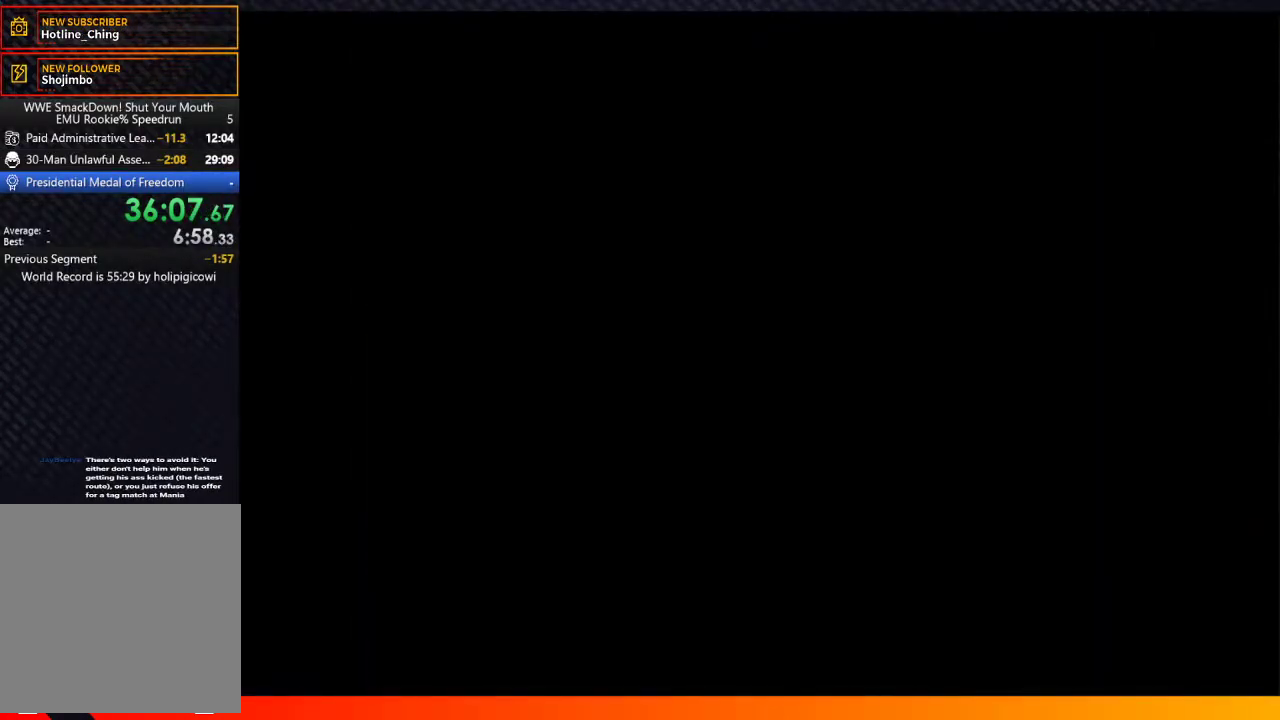
{"buttons": ["START"], "left_stick": "center", "right_stick": "center", "events": [[283, "START", "down"], [367, "START", "up"], [483, "START", "down"]]}
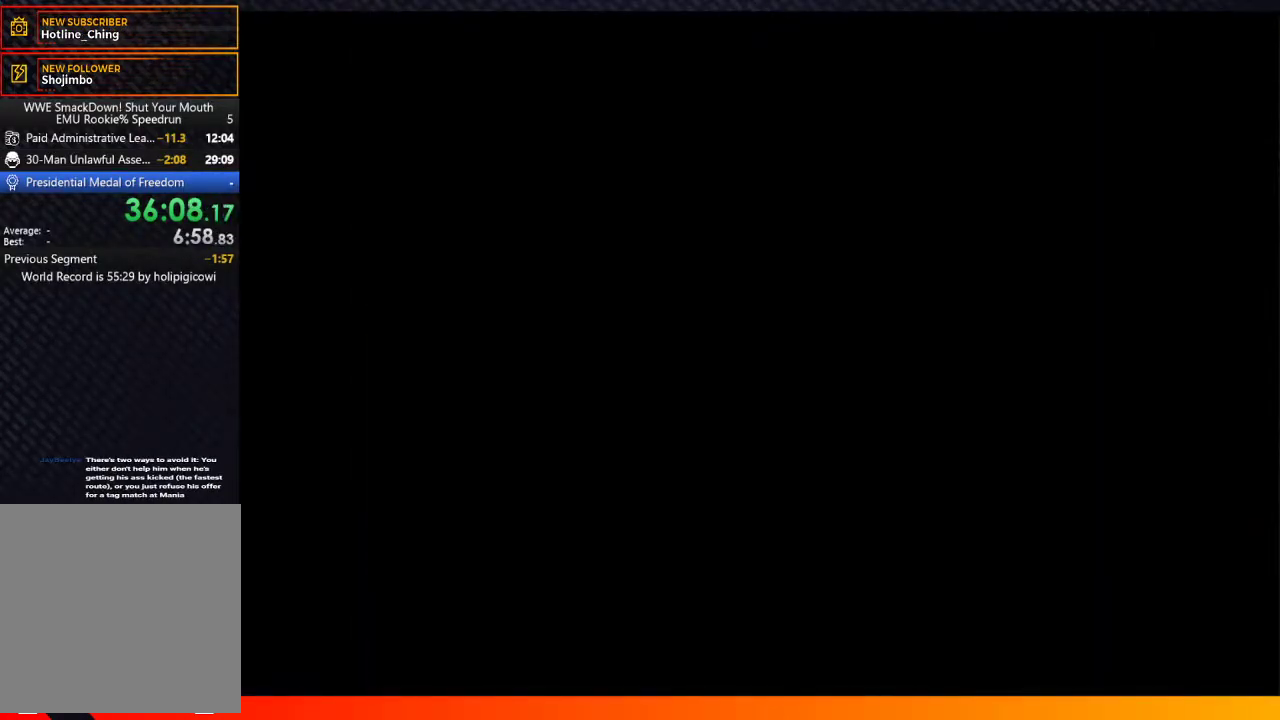
{"buttons": ["START"], "left_stick": "center", "right_stick": "center", "events": [[100, "START", "up"], [317, "START", "down"]]}
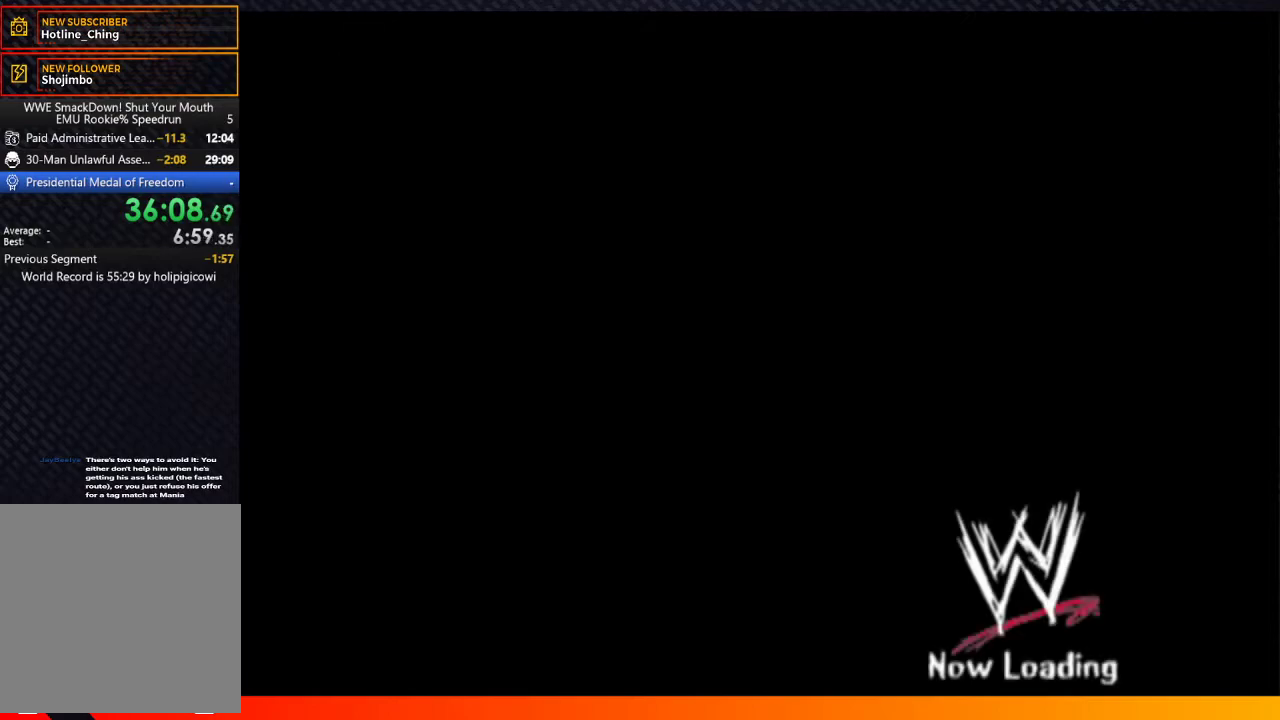
{"buttons": [], "left_stick": "center", "right_stick": "center", "events": [[200, "START", "up"]]}
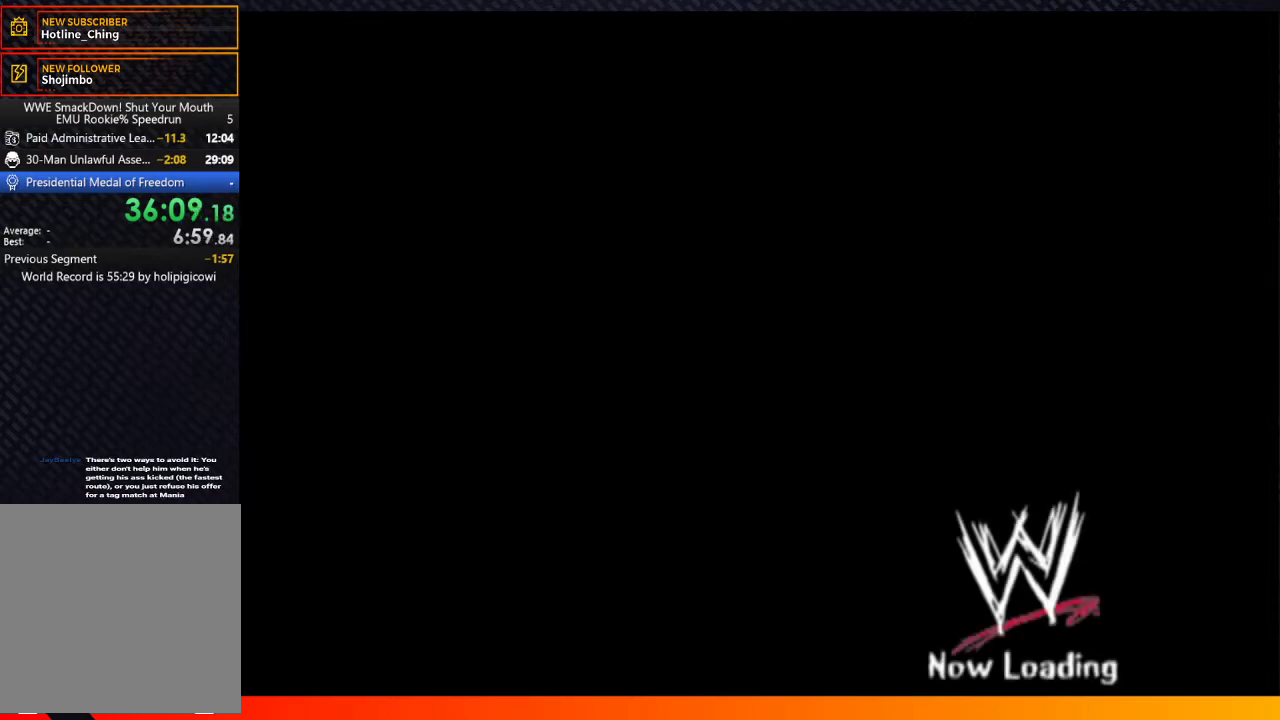
{"buttons": [], "left_stick": "center", "right_stick": "center", "events": []}